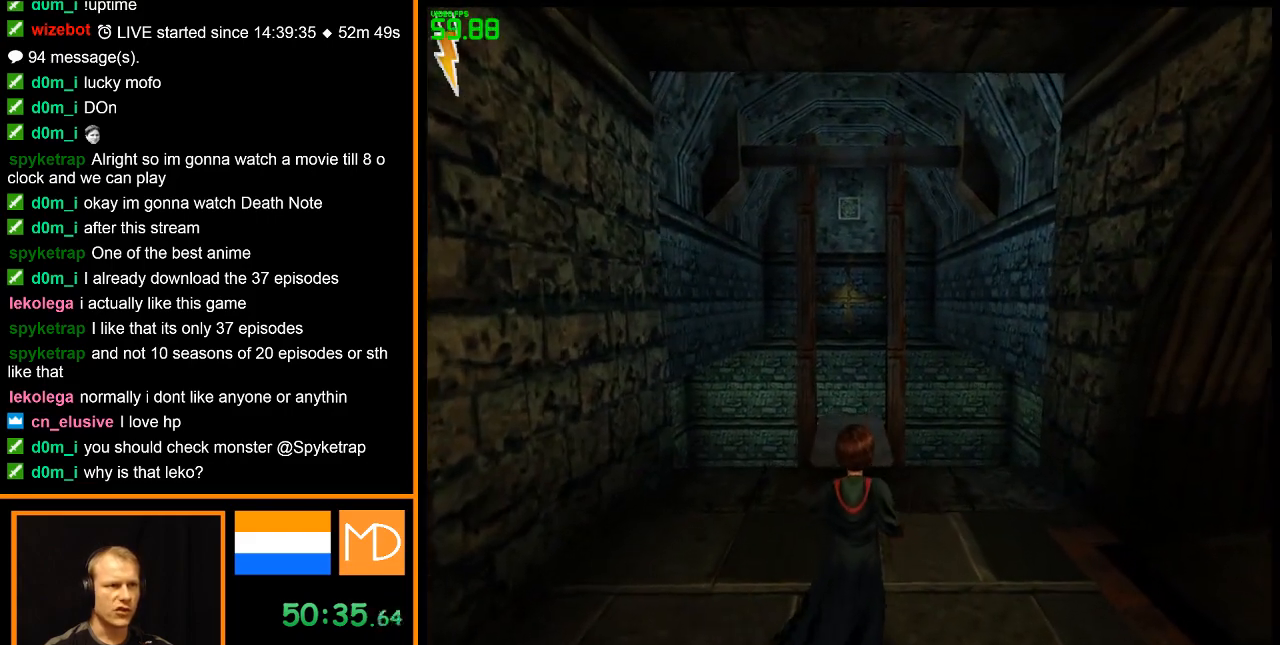
Gameplay with keyboard and mouse; each line is a JSON object with the keys and mouse buttons held at the frame after it. "events" lists presses ("down") and releases ("up") of "alt", "caps_lock", "ctrl", "down", "escape", "f1", "f2", "f3", "f4", "f5", "f6", "f7", "f8", "left", "return", "right", "shift", "space", "super", "tab", "up", "w", "mouse_left", "mouse_wheel" and "mouse_right" between this image and that frame as [ms after this image, input, new state], when the widget could be followed in between. "mouse_left", "mouse_wheel", "mouse_right" = the "left", "wheel", "right" buttons of the "mouse" list. No other keys are recorded. "wheel" means that the mouse wheel is clicked or scrolled. Mouse movement is not recorded.
{"keys": [], "mouse": [], "events": []}
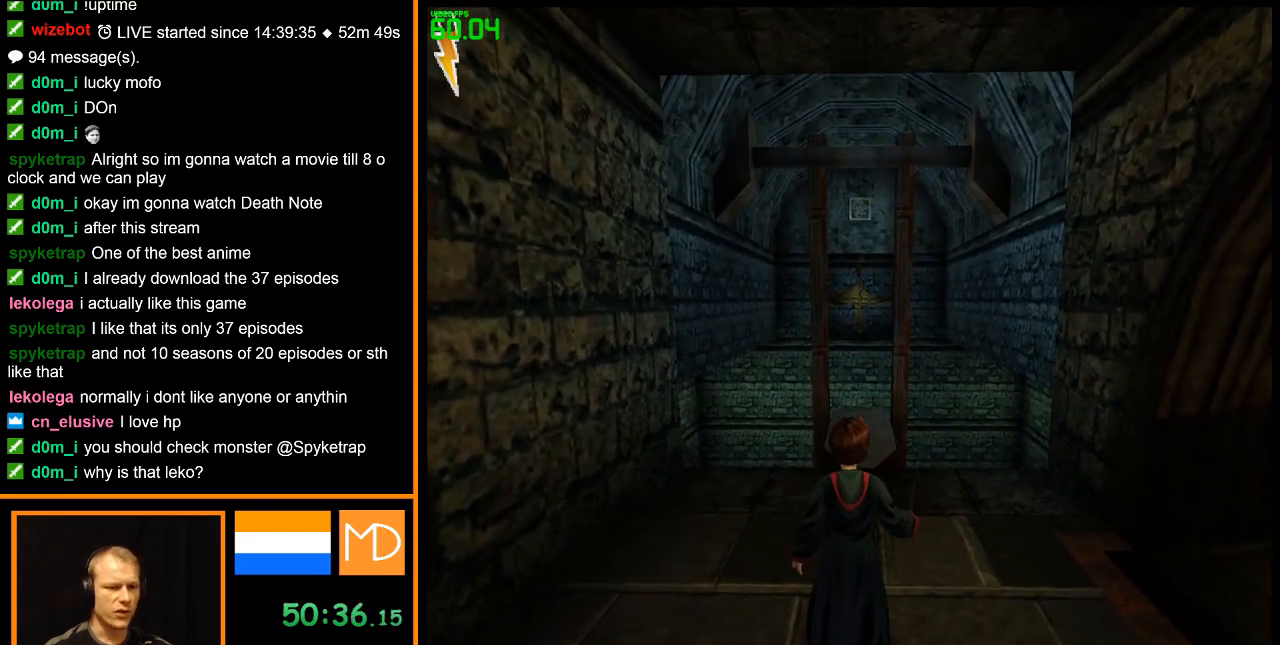
{"keys": [], "mouse": [], "events": []}
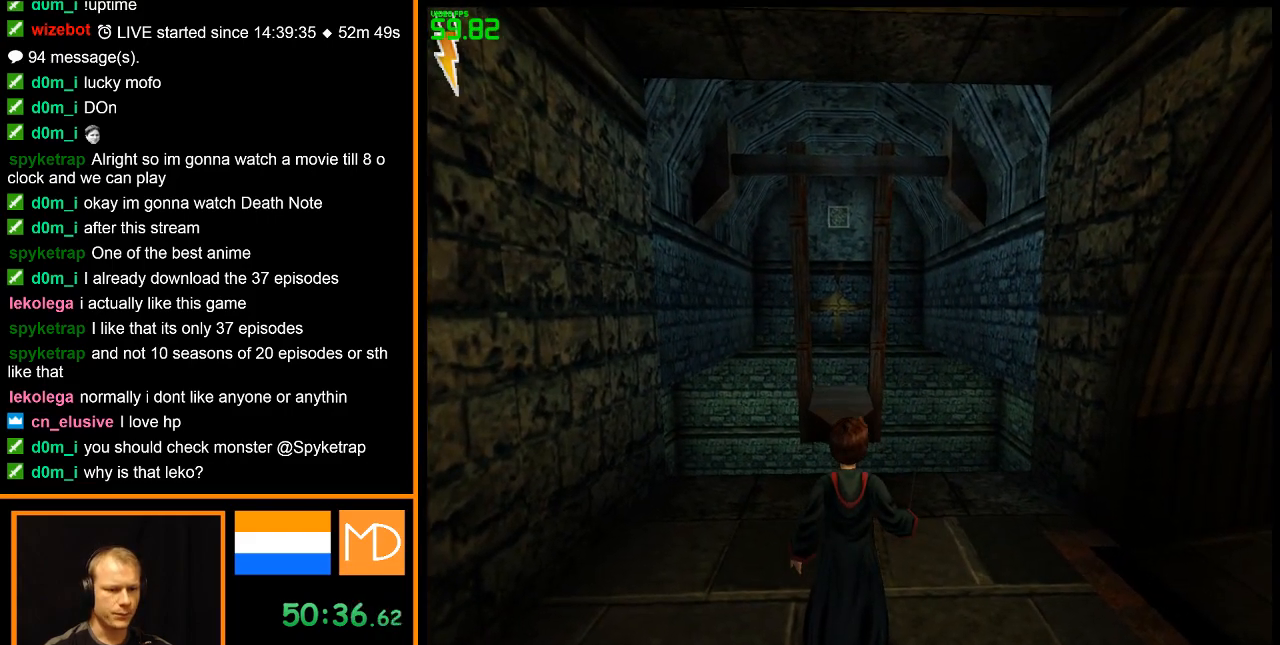
{"keys": [], "mouse": [], "events": []}
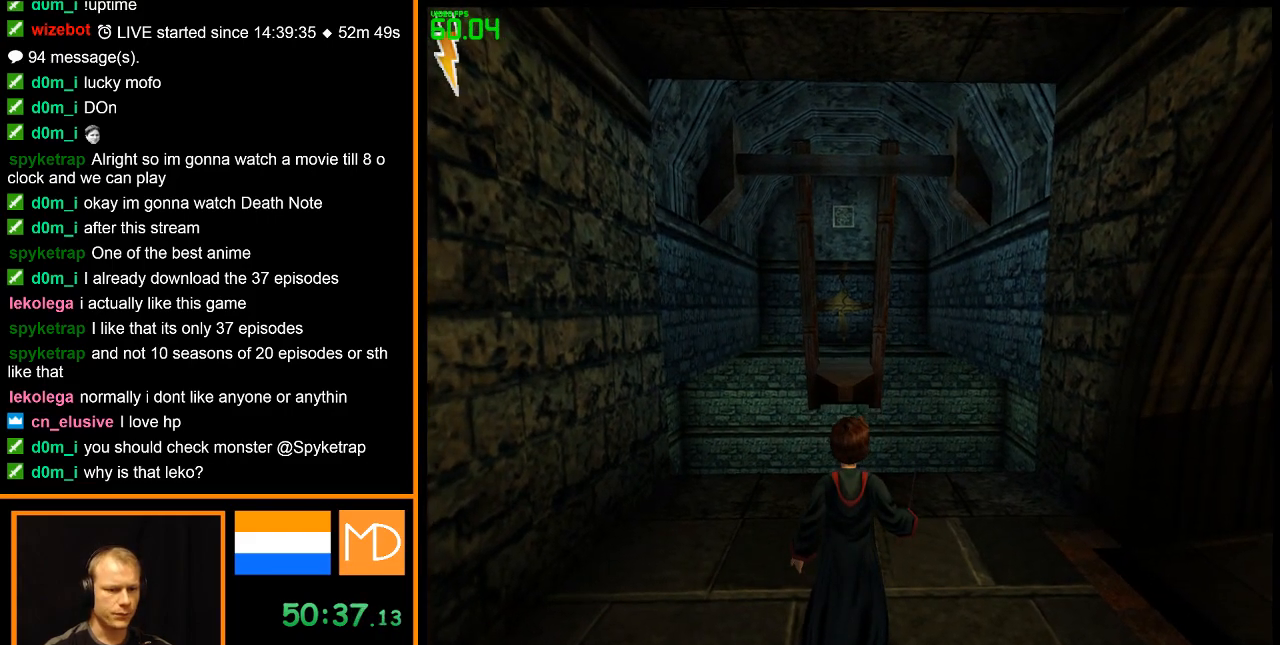
{"keys": [], "mouse": [], "events": []}
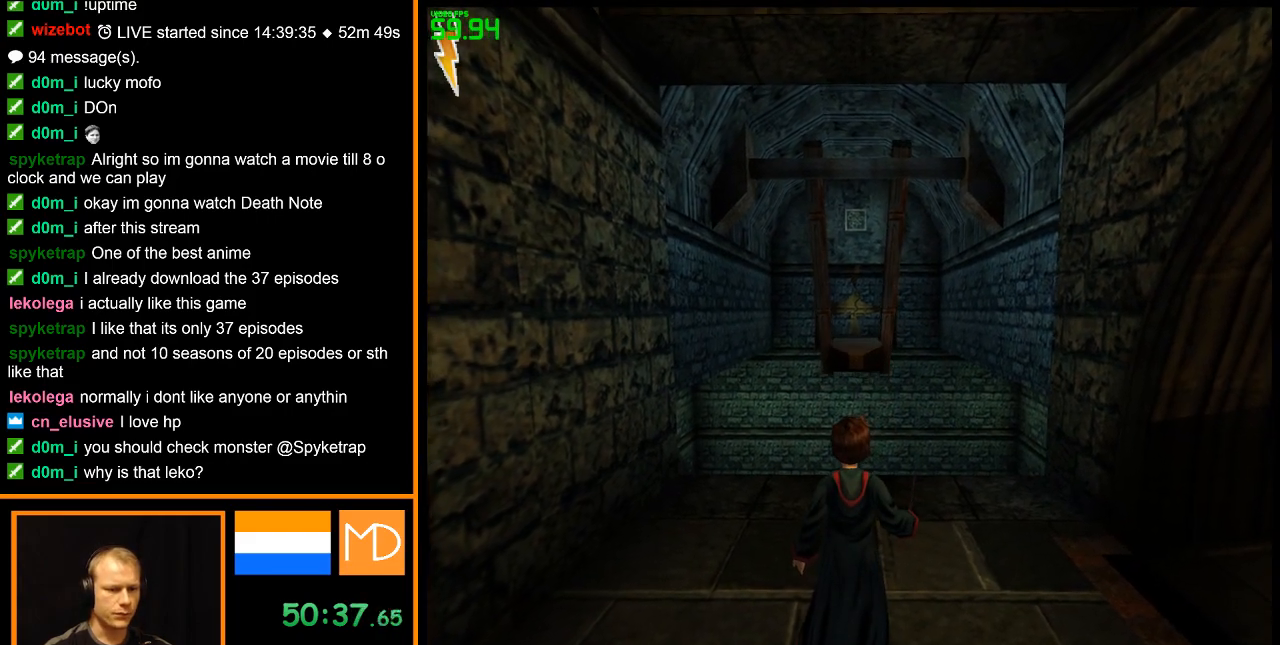
{"keys": [], "mouse": [], "events": []}
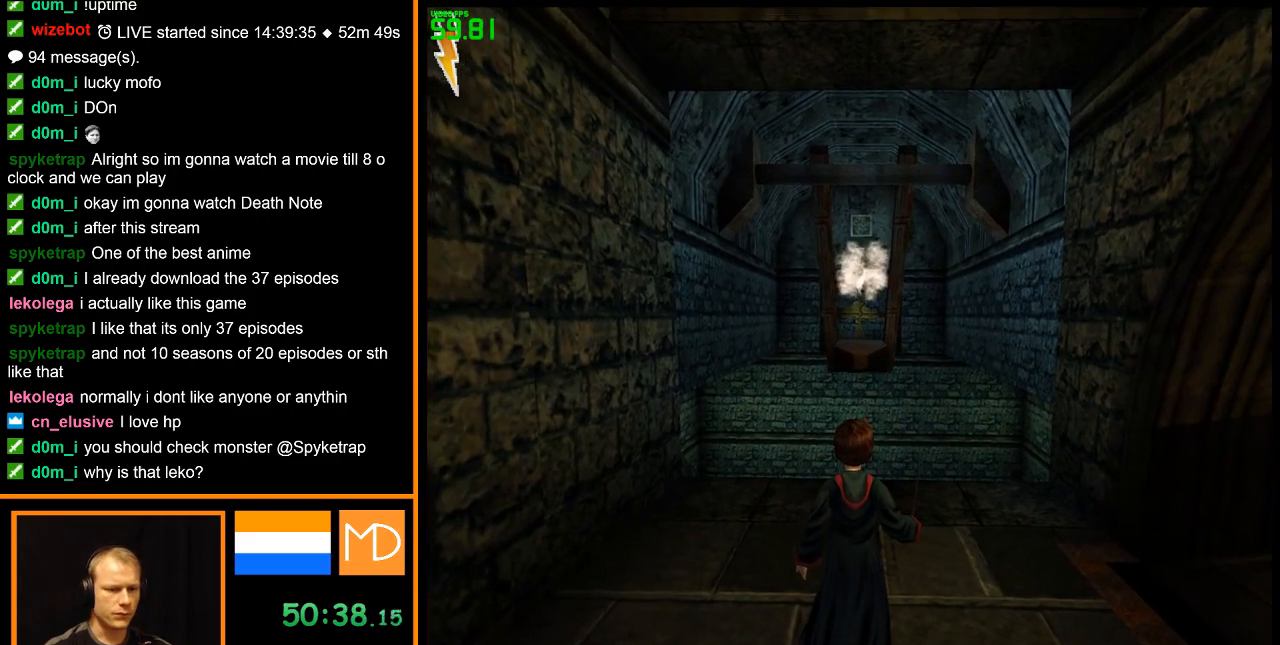
{"keys": [], "mouse": [], "events": []}
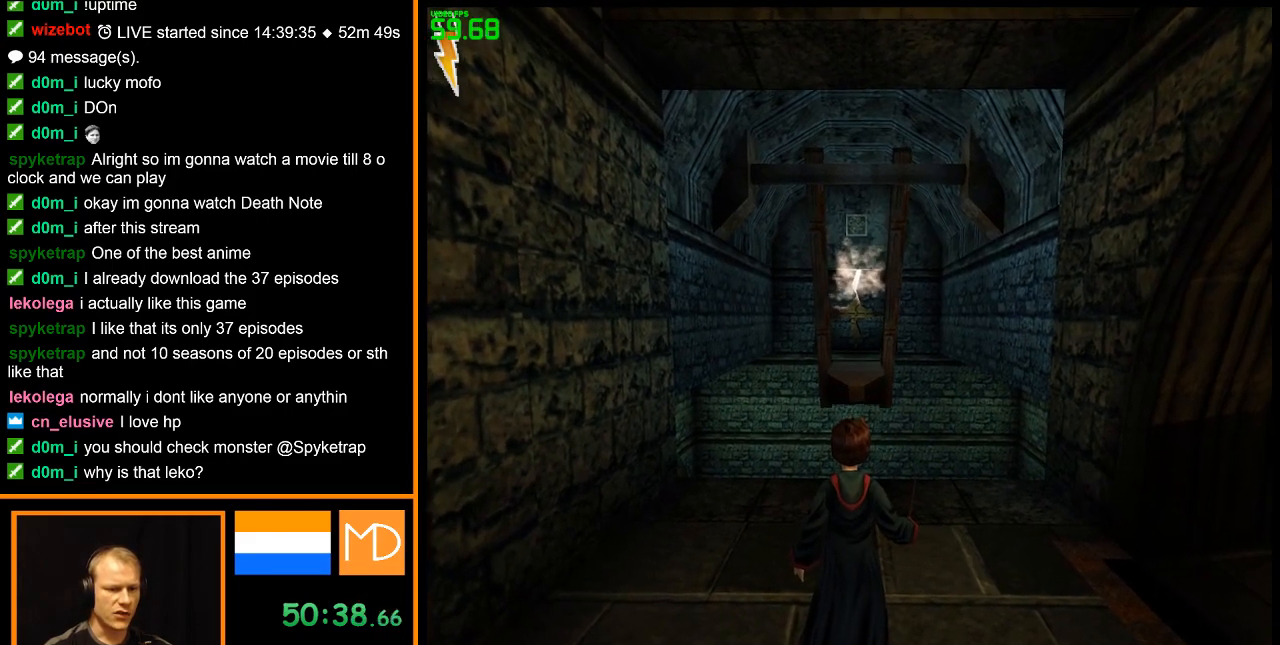
{"keys": [], "mouse": [], "events": []}
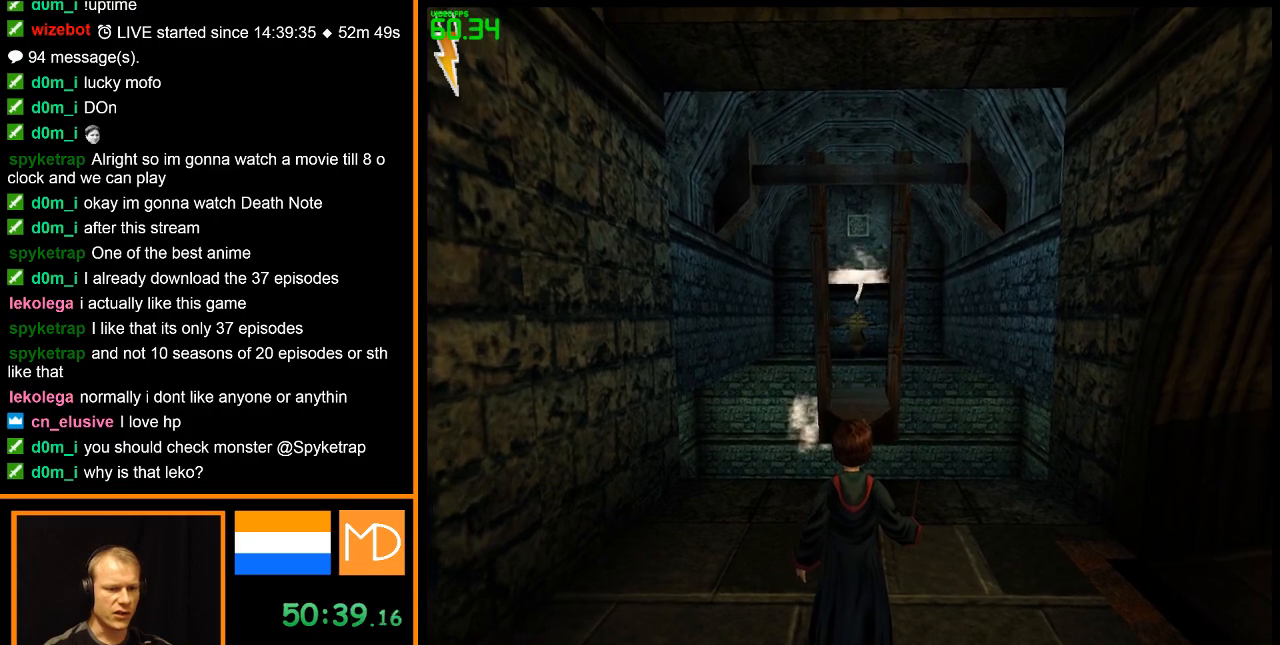
{"keys": [], "mouse": [], "events": []}
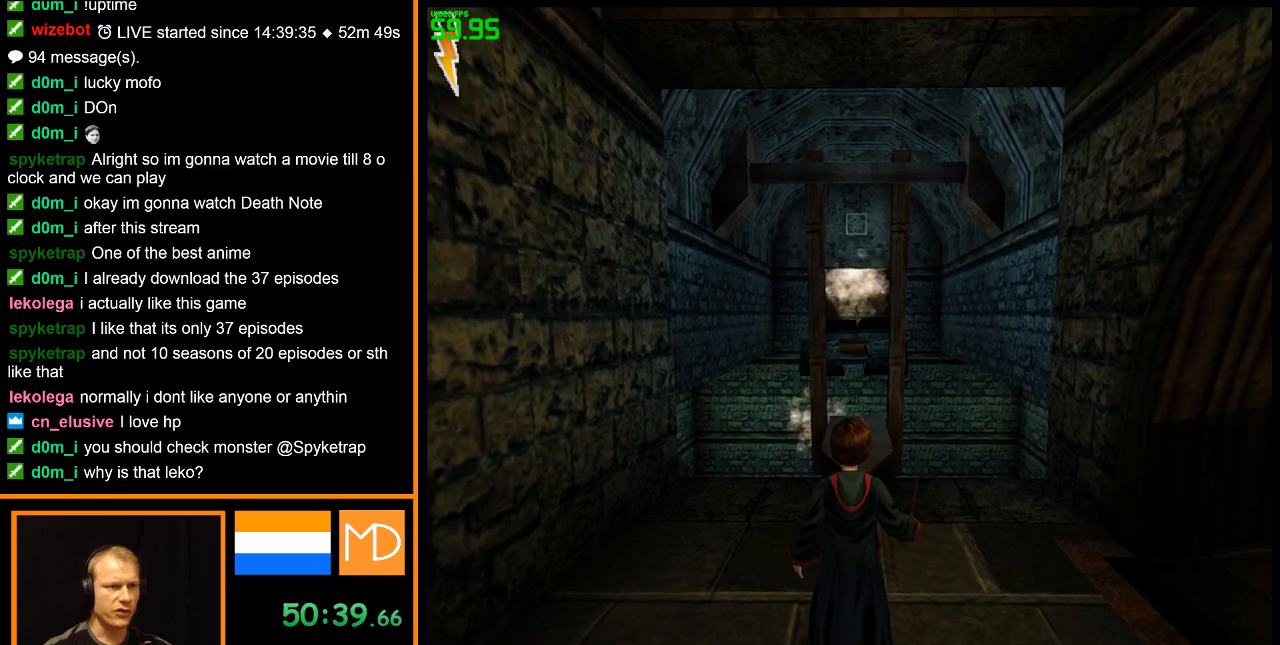
{"keys": ["shift", "w"], "mouse": [], "events": [[50, "w", "down"], [233, "shift", "down"]]}
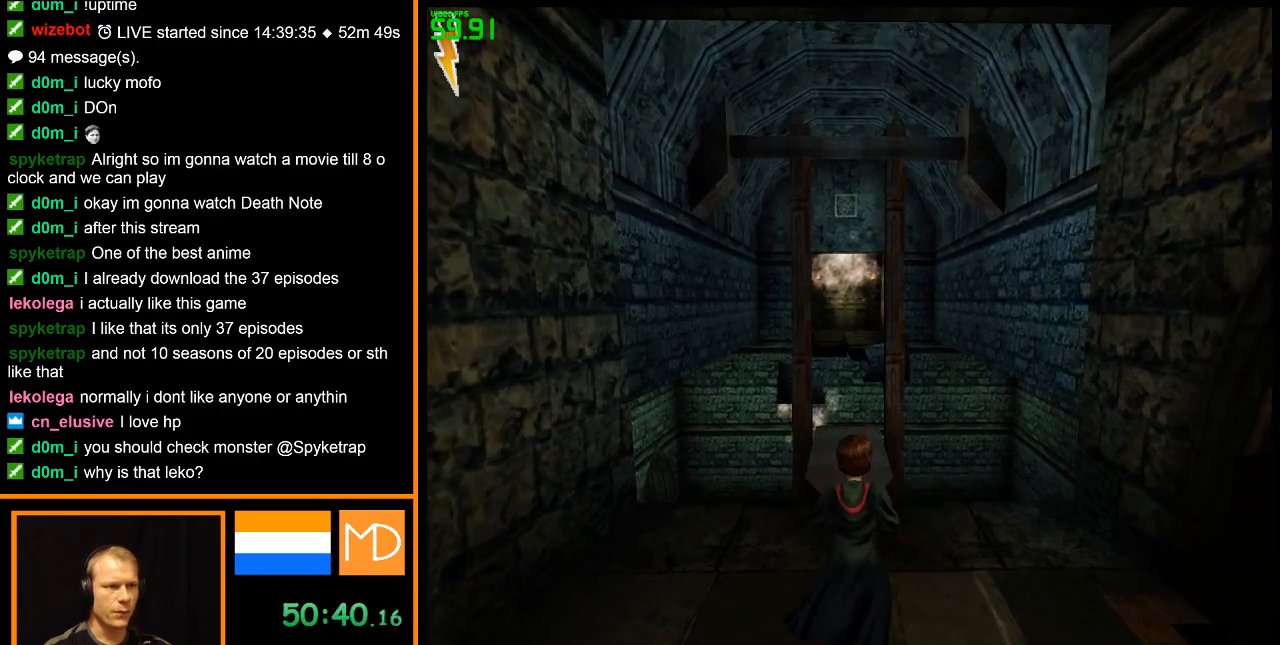
{"keys": ["shift", "w"], "mouse": [], "events": [[301, "space", "down"], [434, "space", "up"]]}
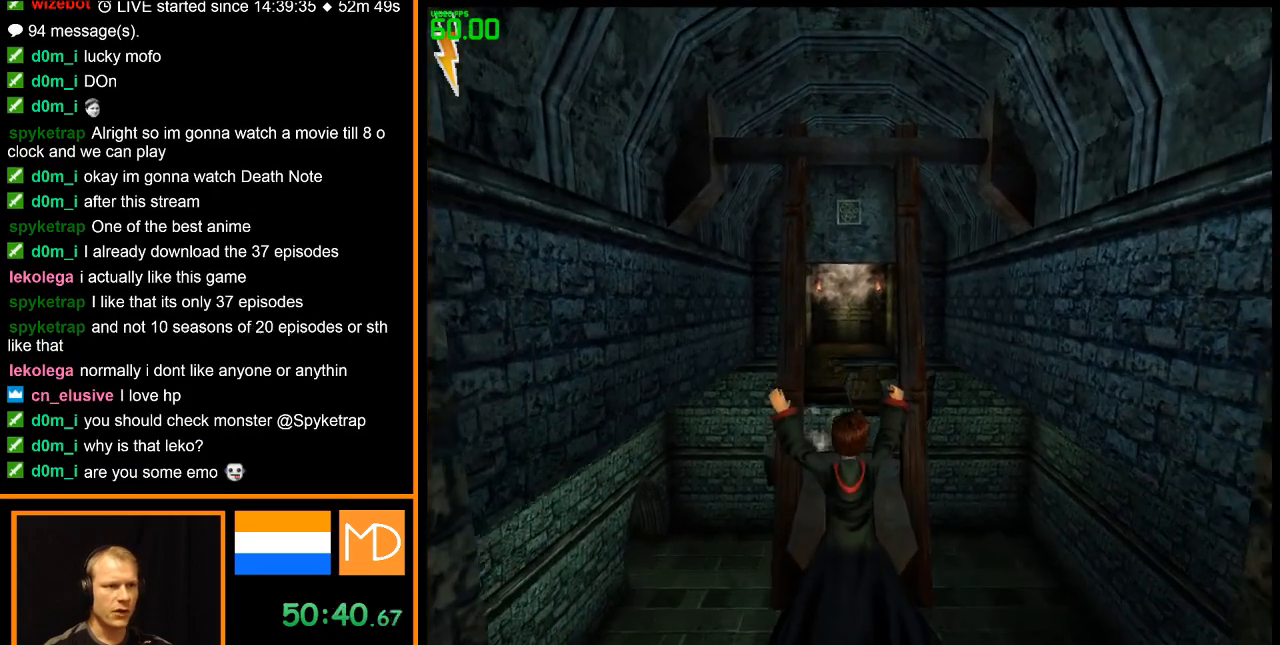
{"keys": ["w"], "mouse": [], "events": [[33, "space", "down"], [133, "space", "up"], [317, "shift", "up"]]}
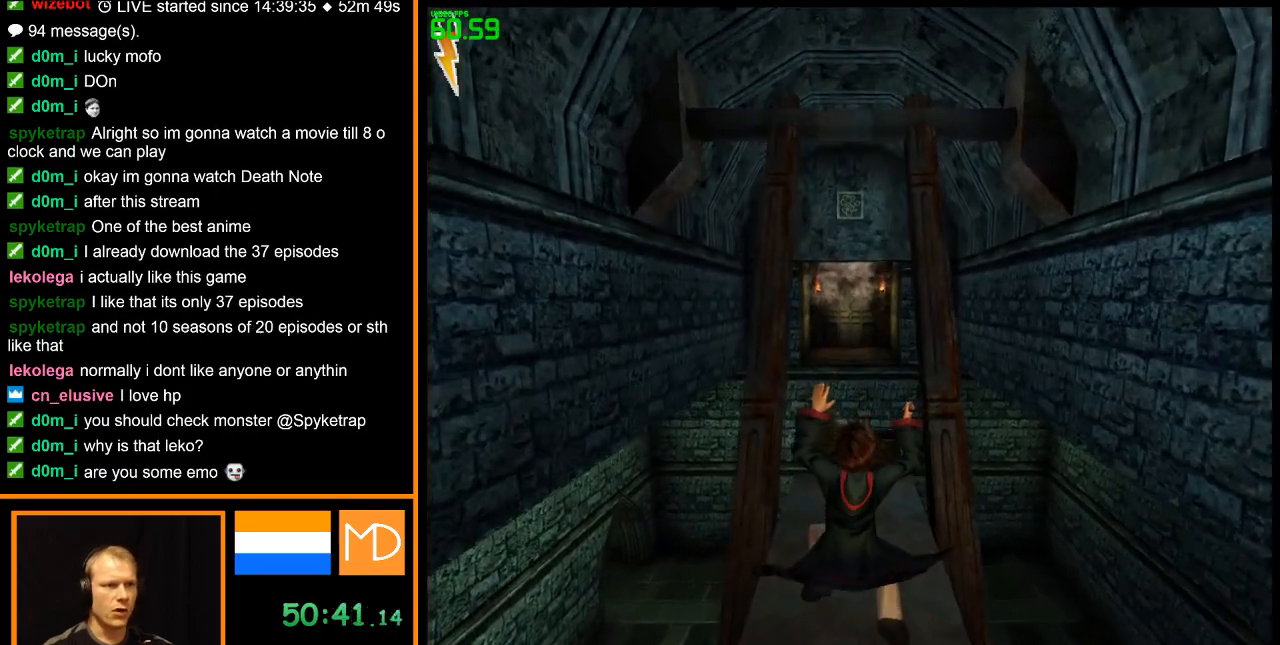
{"keys": ["w"], "mouse": [], "events": []}
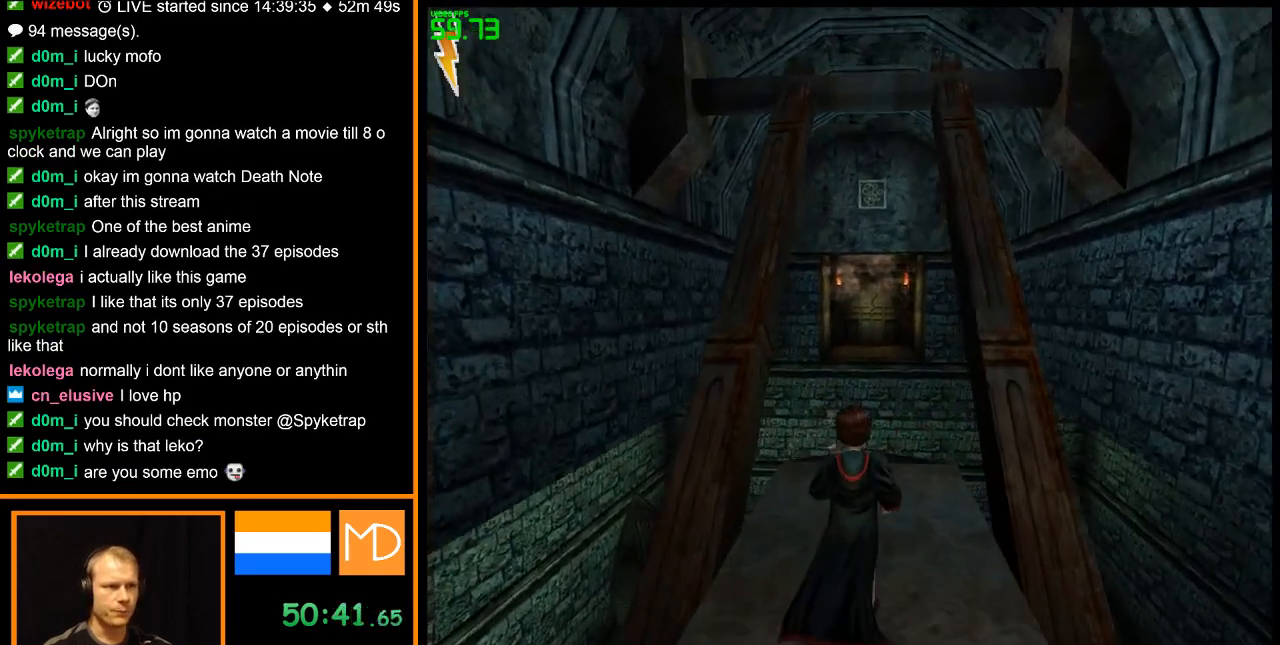
{"keys": [], "mouse": [], "events": [[200, "w", "up"]]}
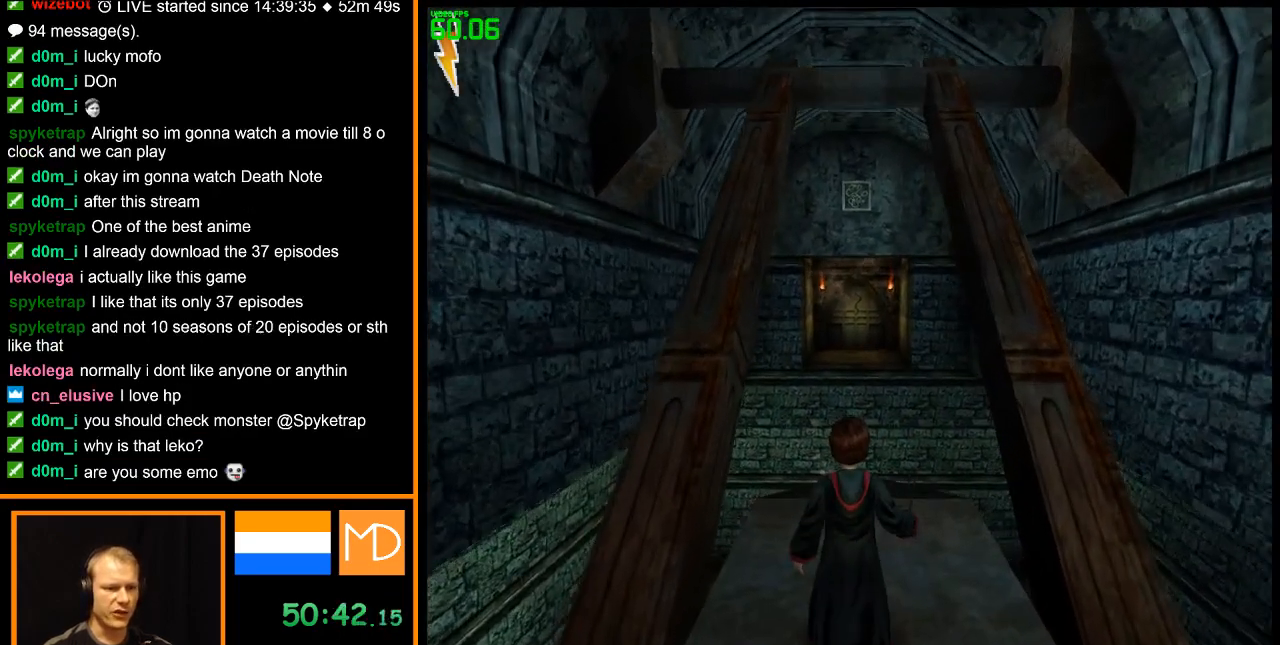
{"keys": [], "mouse": [], "events": [[167, "w", "down"], [267, "w", "up"]]}
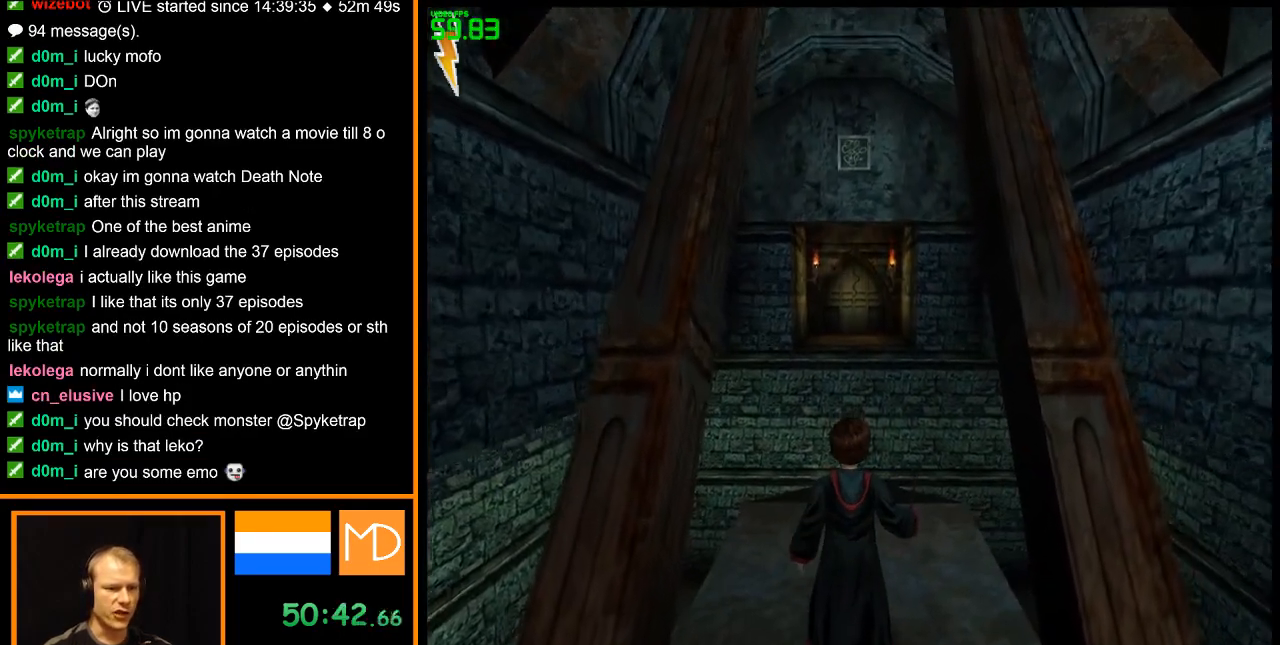
{"keys": [], "mouse": [], "events": []}
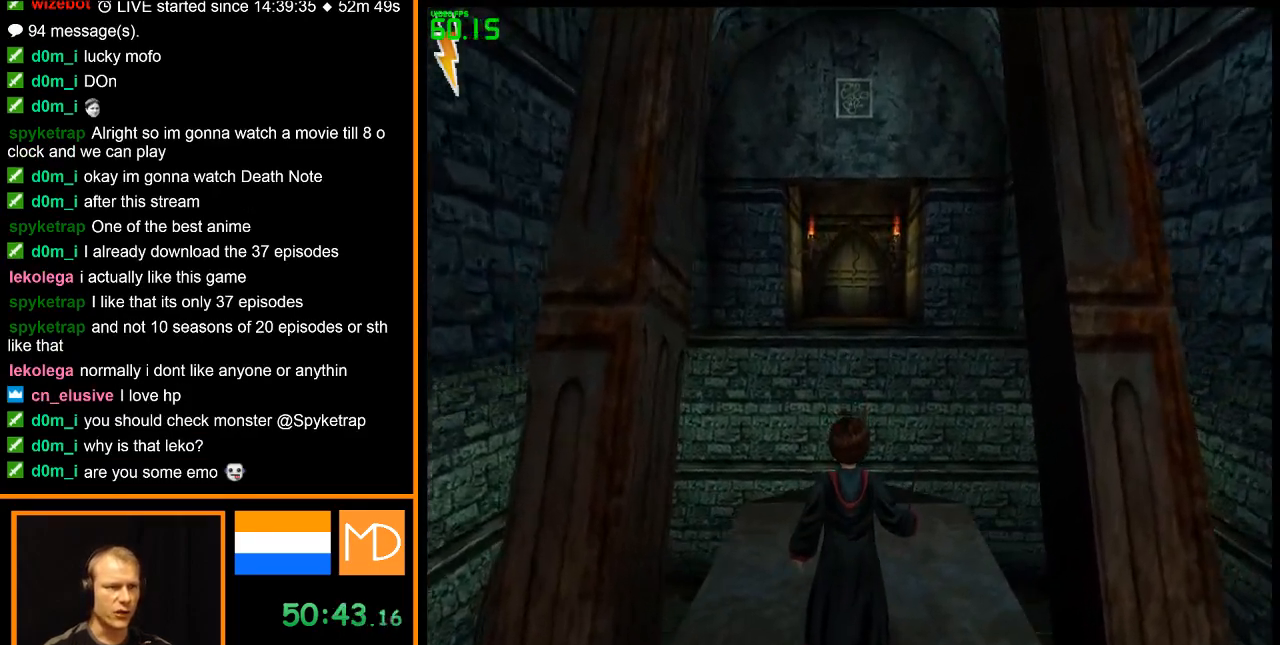
{"keys": [], "mouse": [], "events": []}
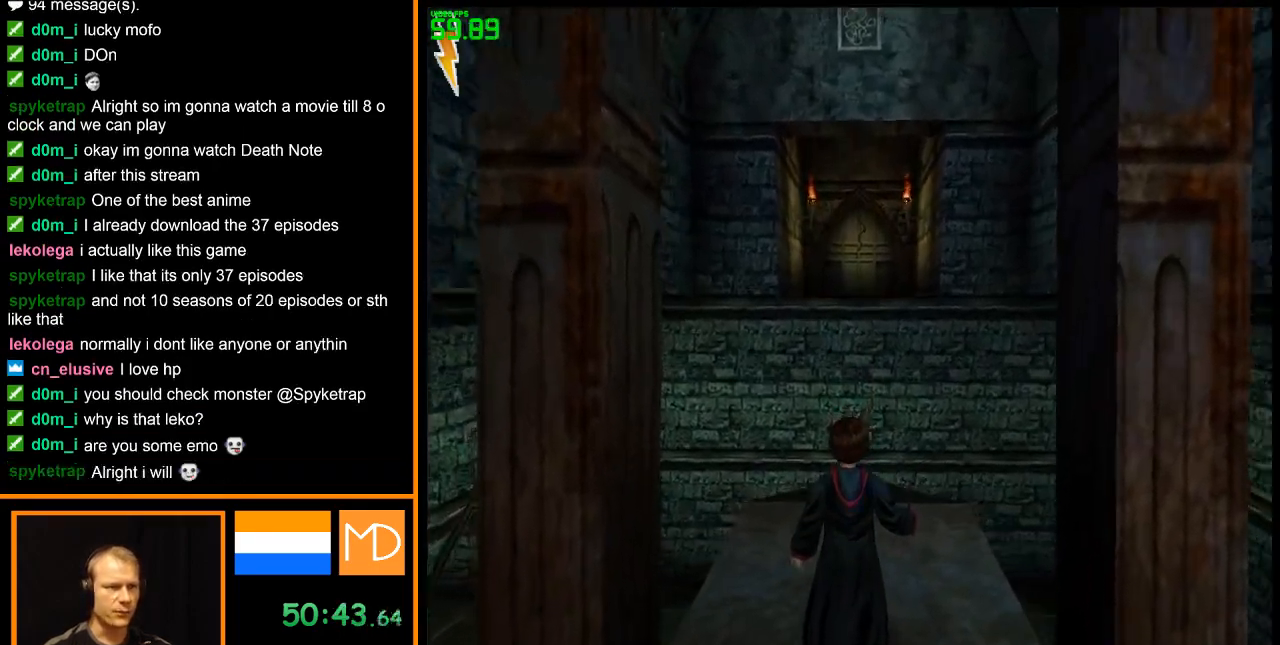
{"keys": [], "mouse": [], "events": []}
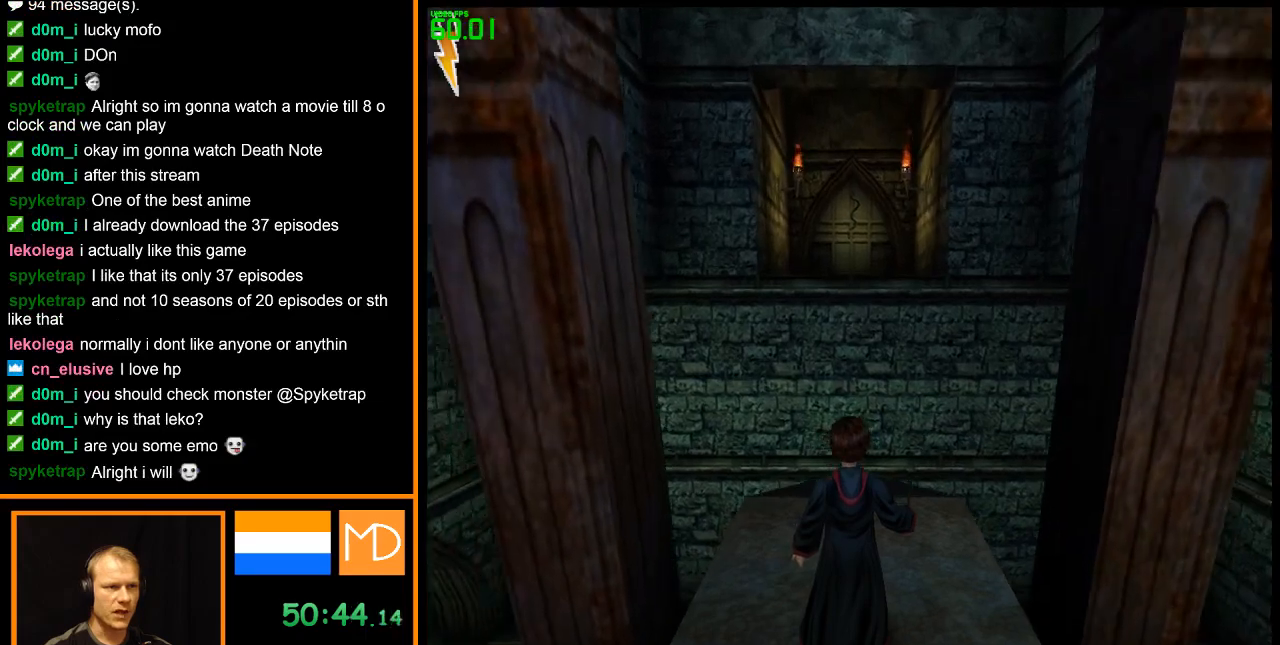
{"keys": ["w"], "mouse": [], "events": [[100, "w", "down"]]}
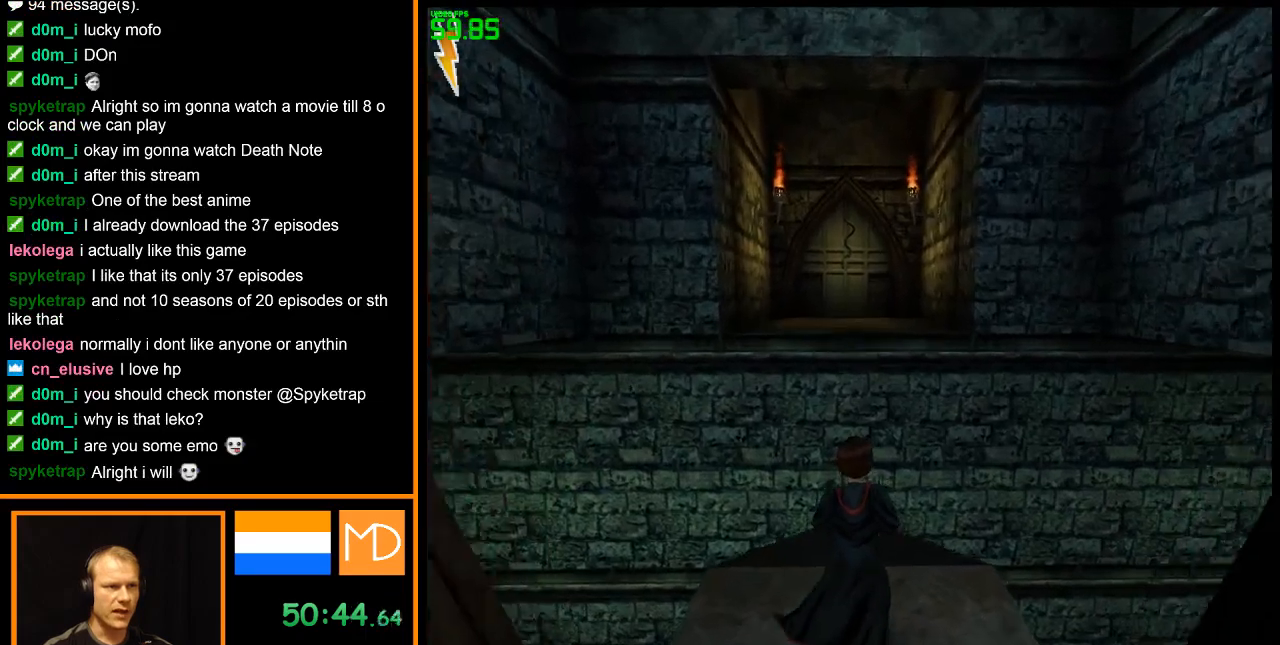
{"keys": ["space", "w"], "mouse": [], "events": [[267, "space", "down"]]}
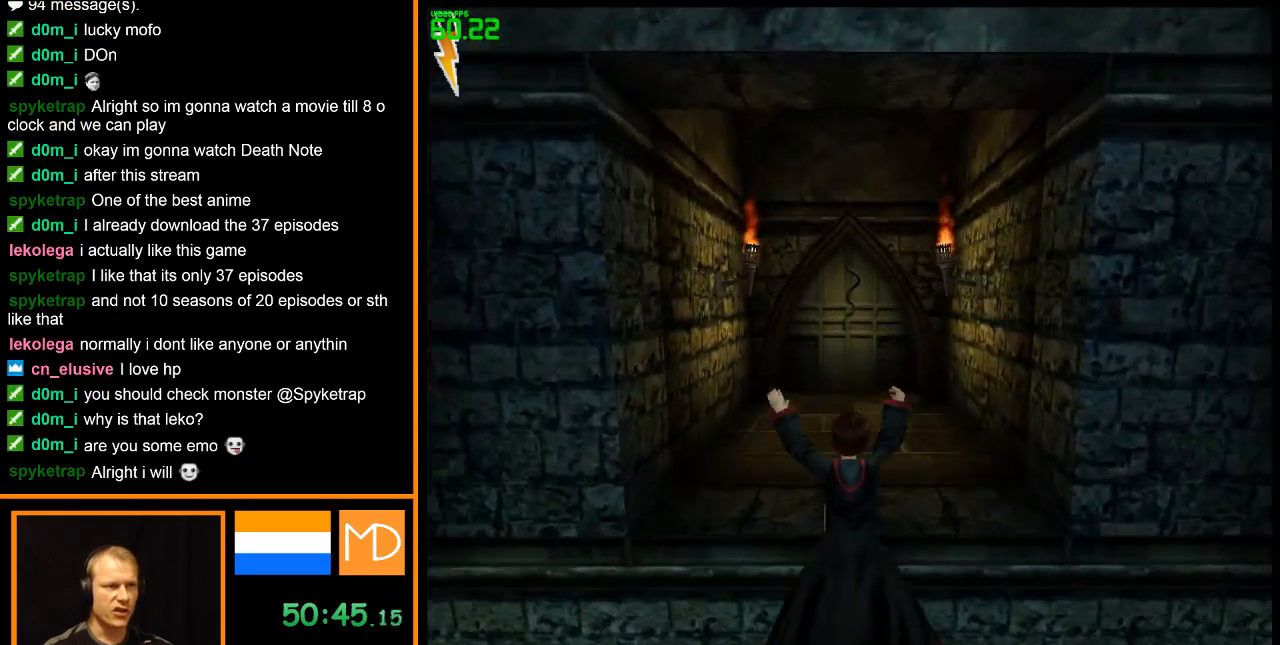
{"keys": ["w"], "mouse": [], "events": [[50, "space", "up"]]}
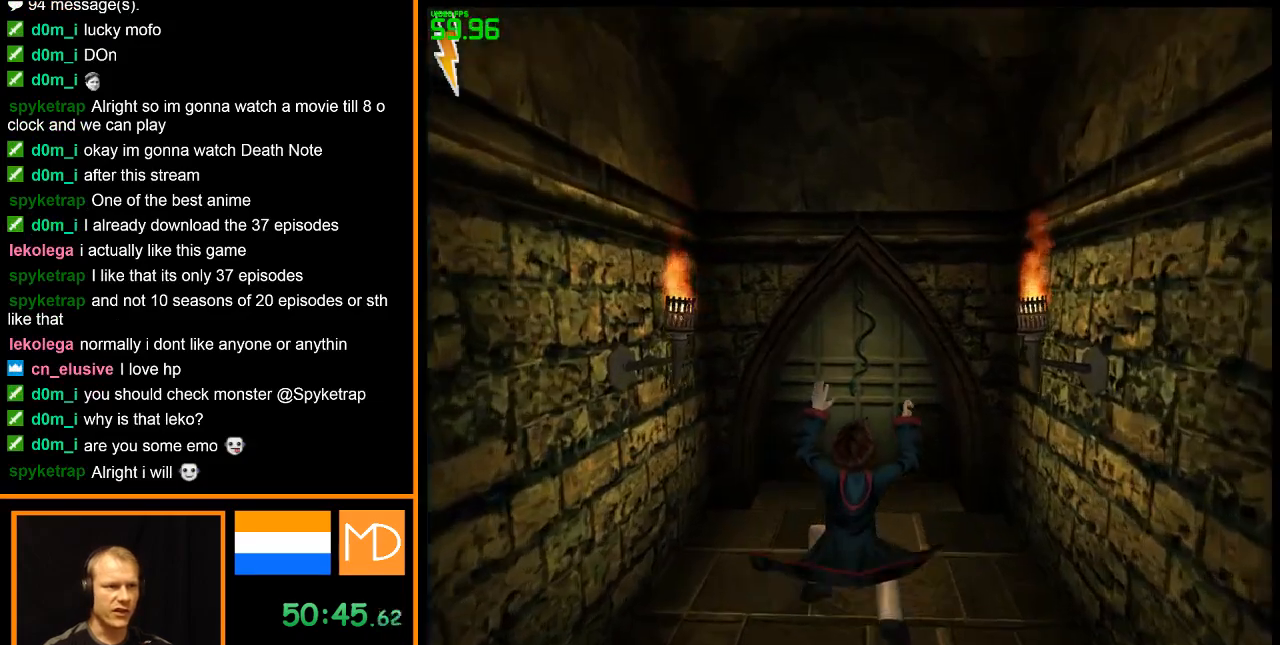
{"keys": ["w"], "mouse": [], "events": []}
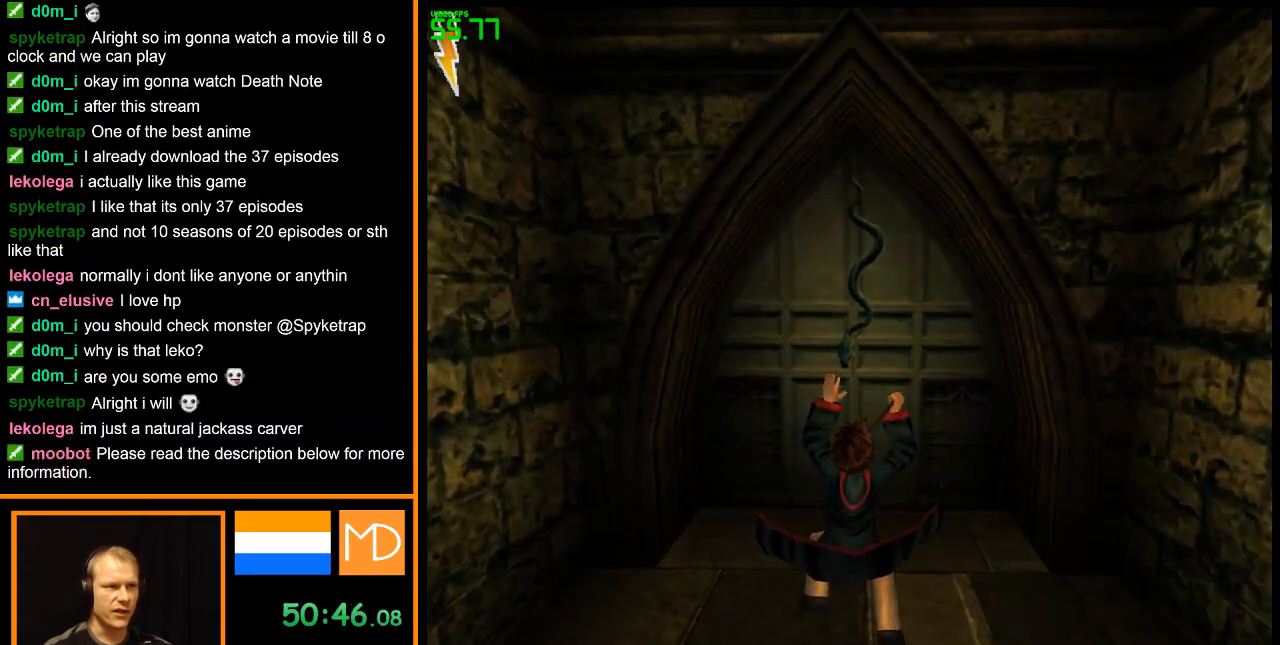
{"keys": ["w"], "mouse": [], "events": []}
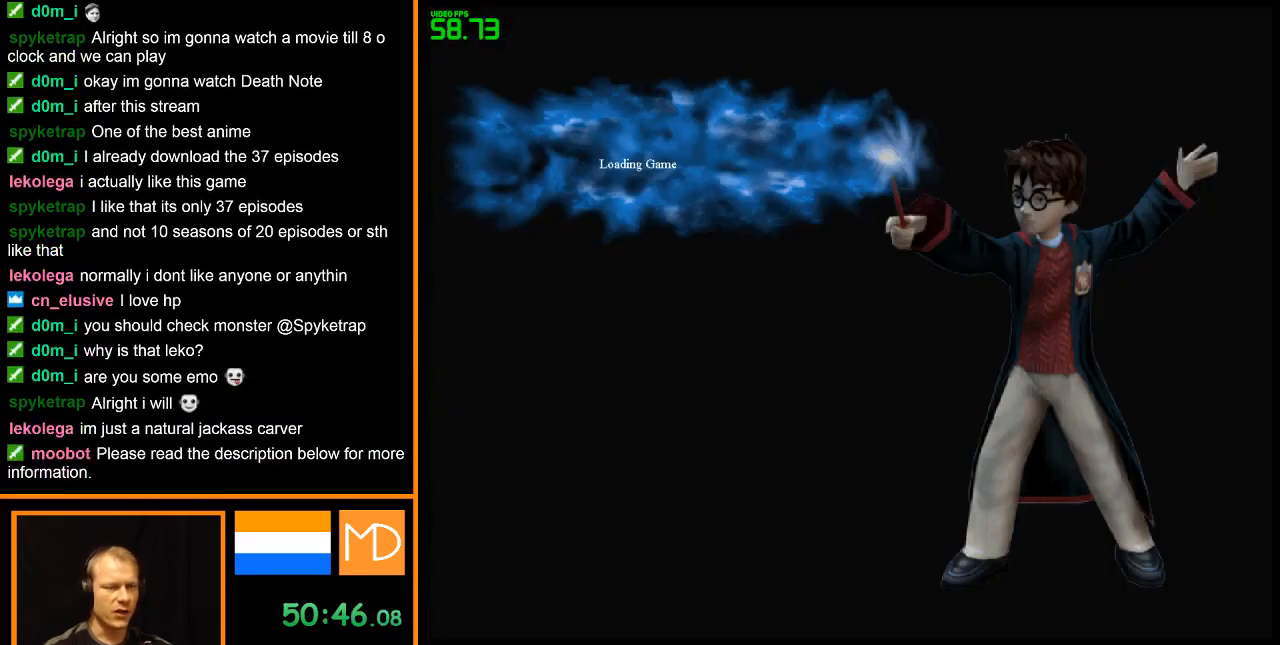
{"keys": [], "mouse": [], "events": [[184, "w", "up"]]}
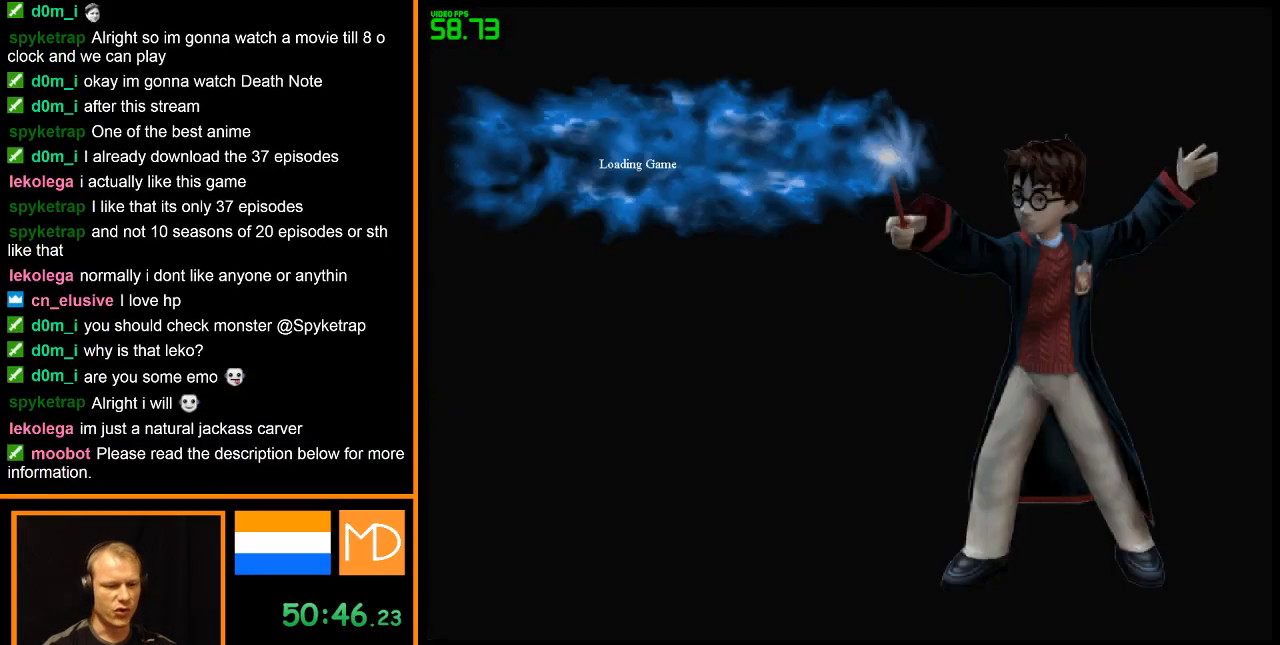
{"keys": [], "mouse": [], "events": []}
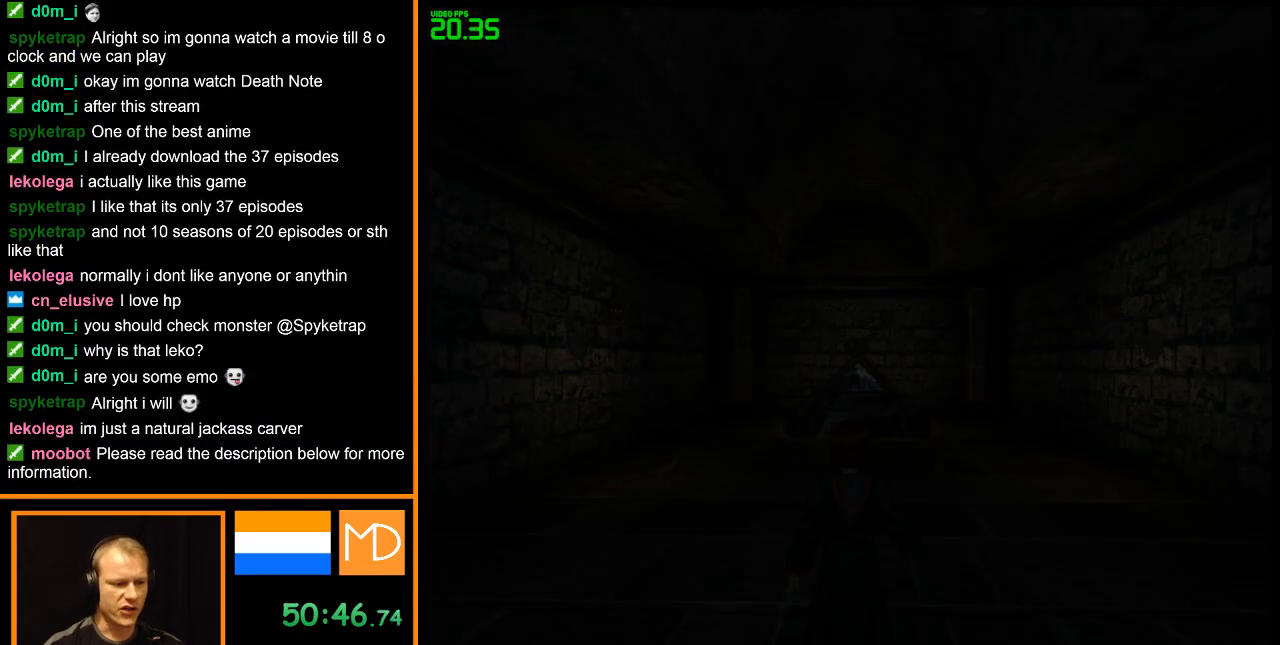
{"keys": ["w"], "mouse": [], "events": [[301, "w", "down"]]}
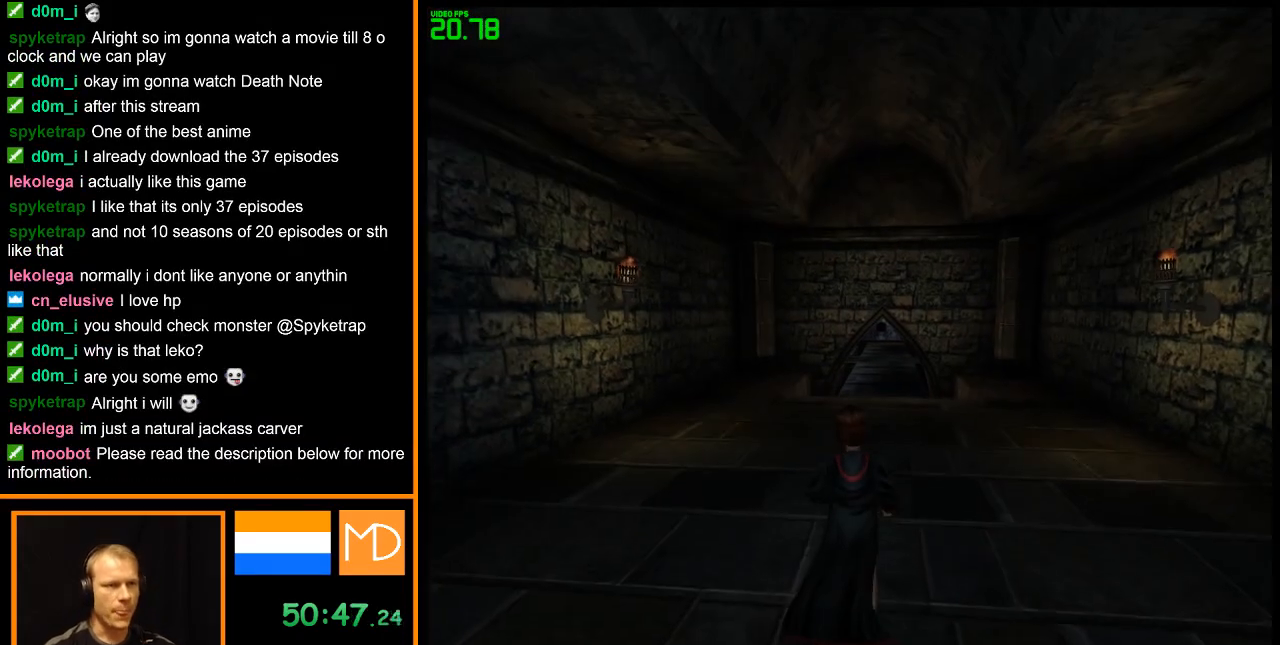
{"keys": ["w"], "mouse": [], "events": []}
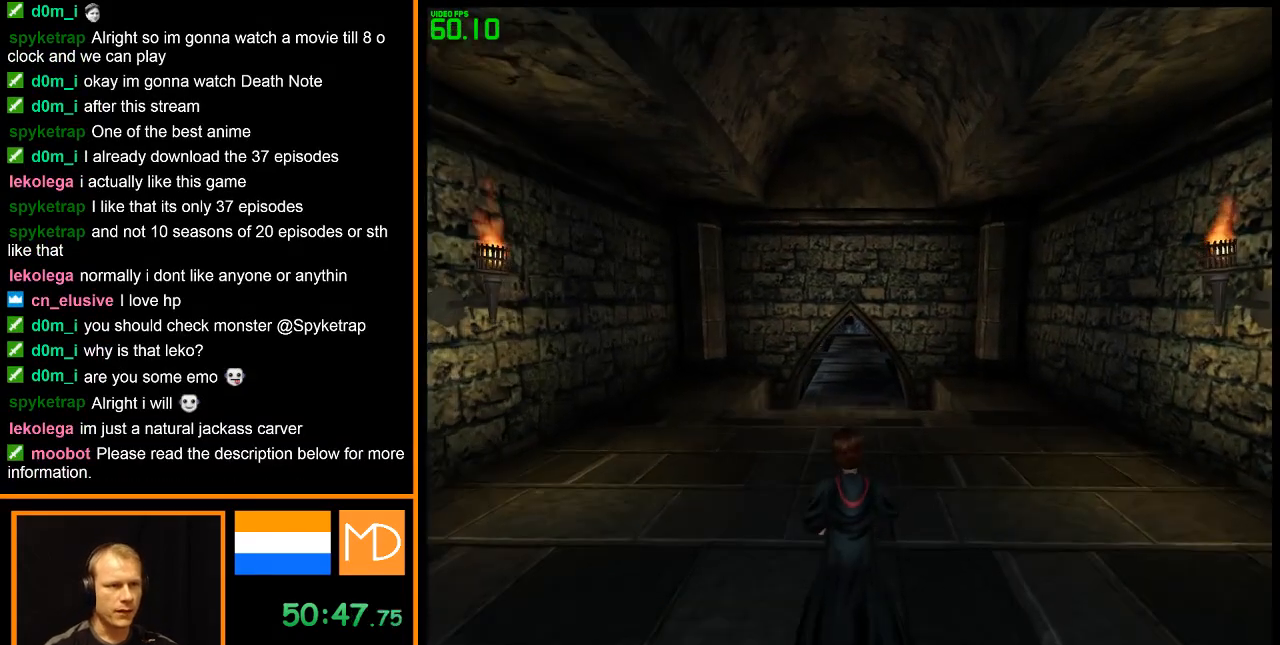
{"keys": ["w"], "mouse": [], "events": []}
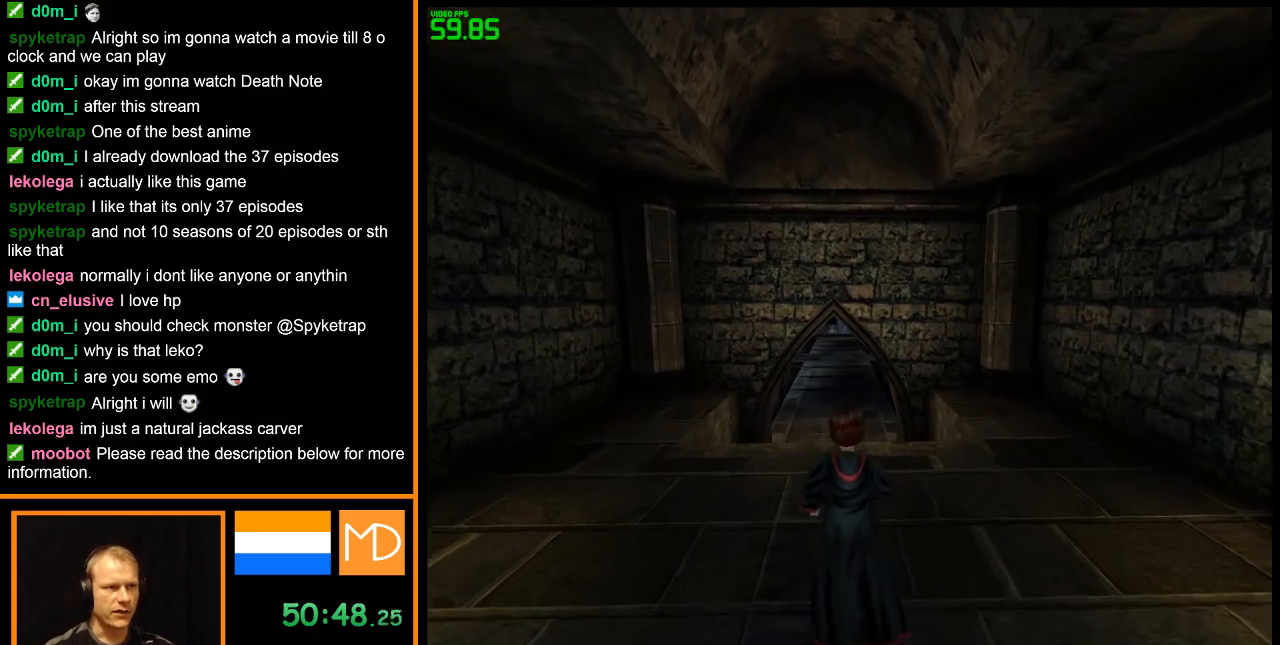
{"keys": ["w"], "mouse": [], "events": []}
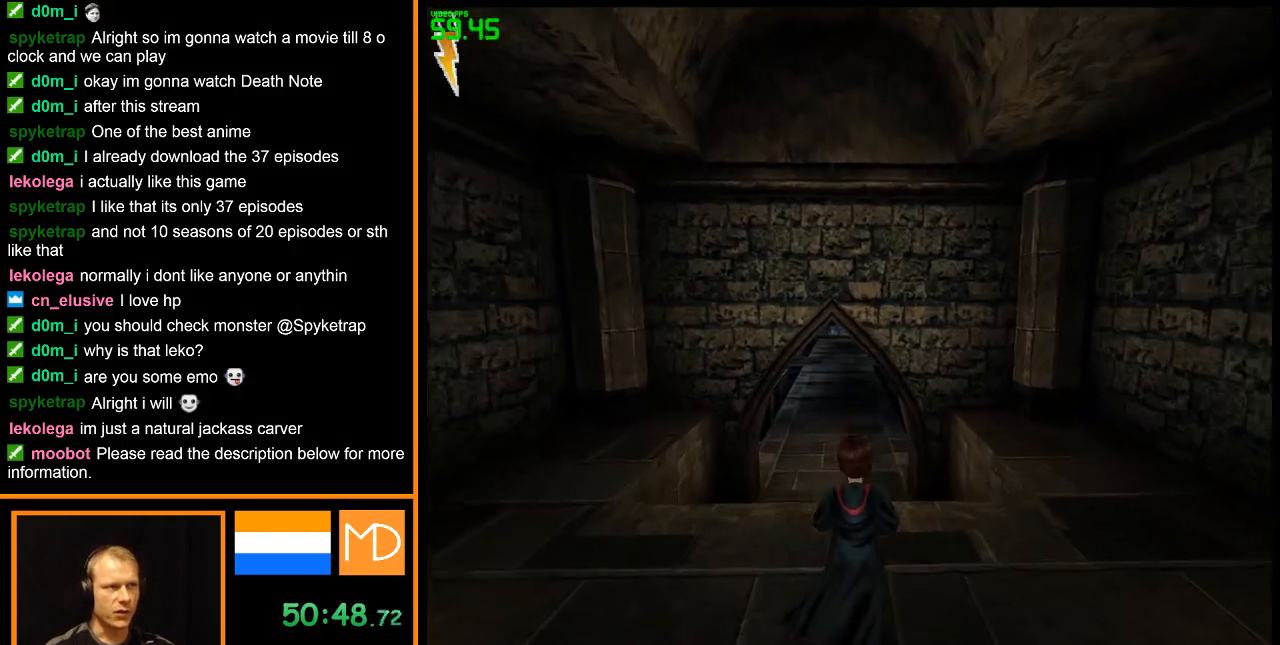
{"keys": ["w"], "mouse": [], "events": []}
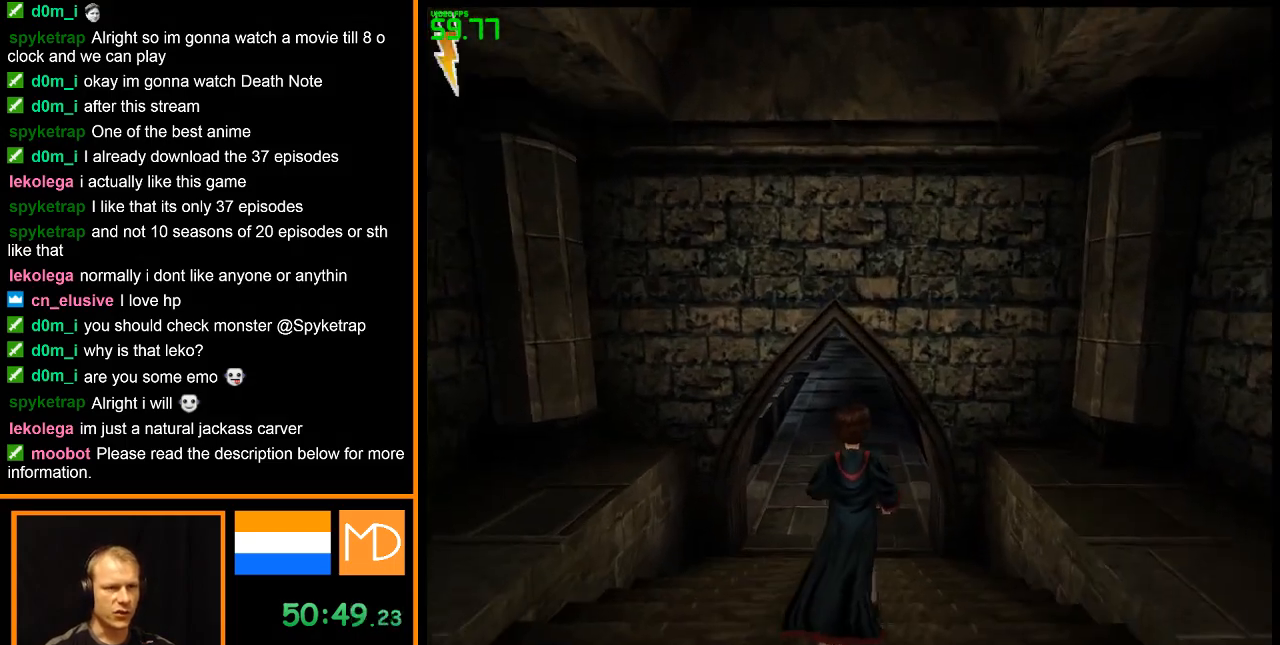
{"keys": ["w"], "mouse": [], "events": []}